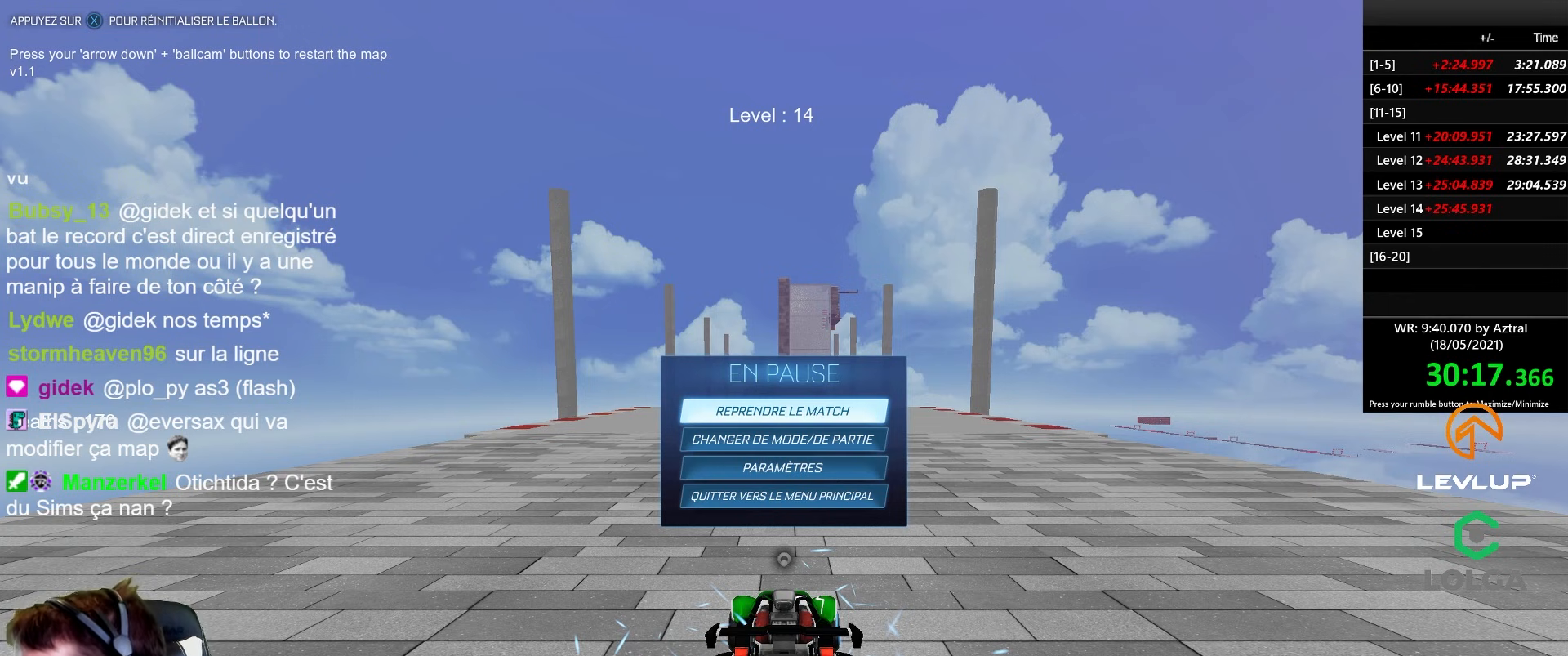
Gameplay with a controller (Xbox layout); each line is a JSON object with the inputs held at the frame after it. "events" lists button and stick changes between this image and that frame as [ms after this image, input, new state], when the widget could be followed in between.
{"buttons": [], "left_stick": "center", "right_stick": "center", "events": []}
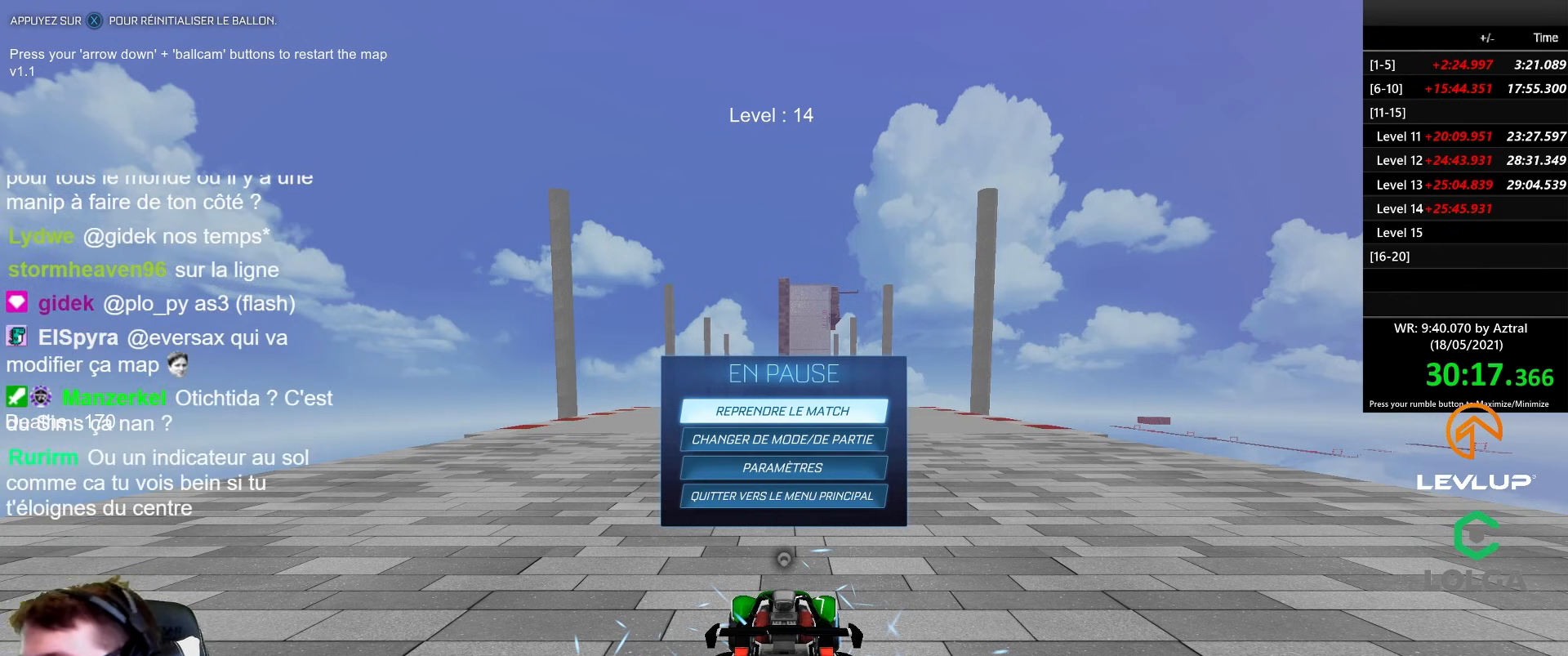
{"buttons": [], "left_stick": "center", "right_stick": "center", "events": [[150, "B", "down"], [217, "B", "up"]]}
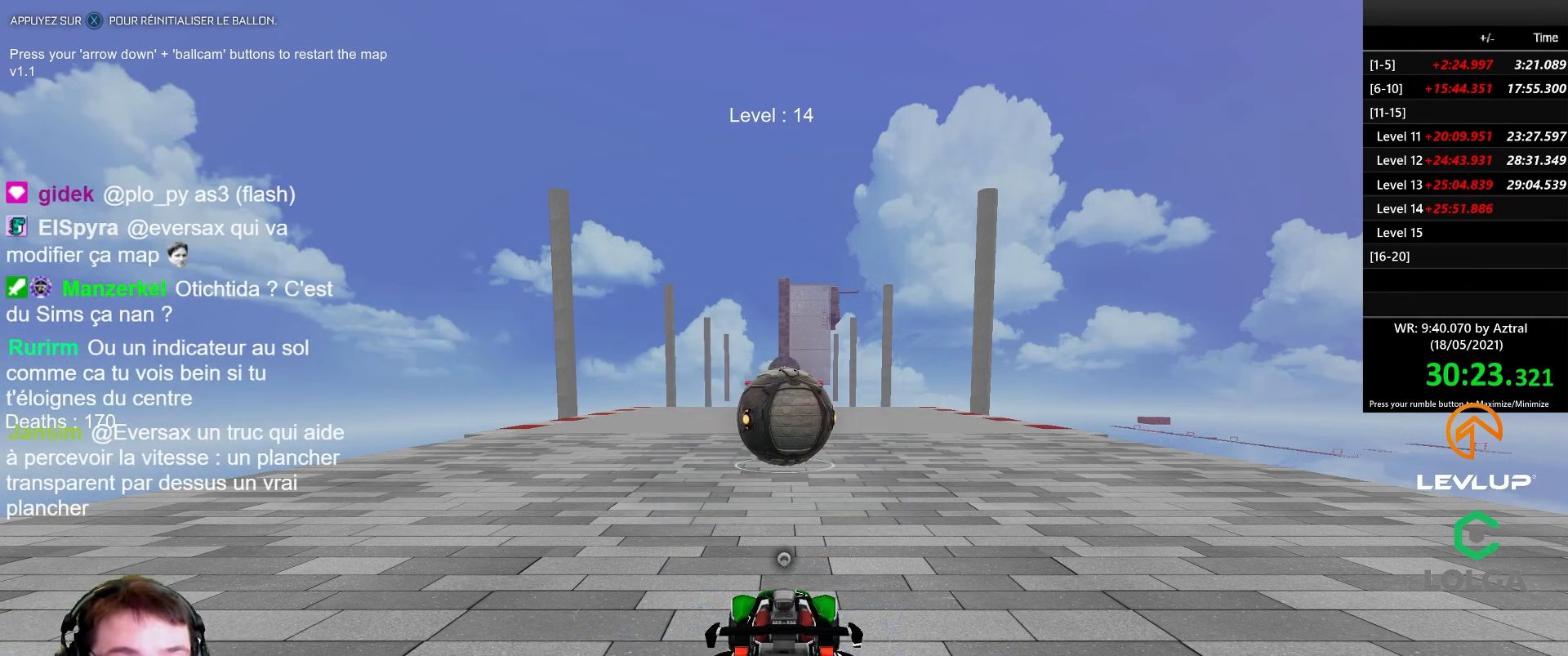
{"buttons": [], "left_stick": "center", "right_stick": "center", "events": [[83, "B", "down"], [100, "R2", "down"], [183, "B", "up"], [317, "R2", "up"]]}
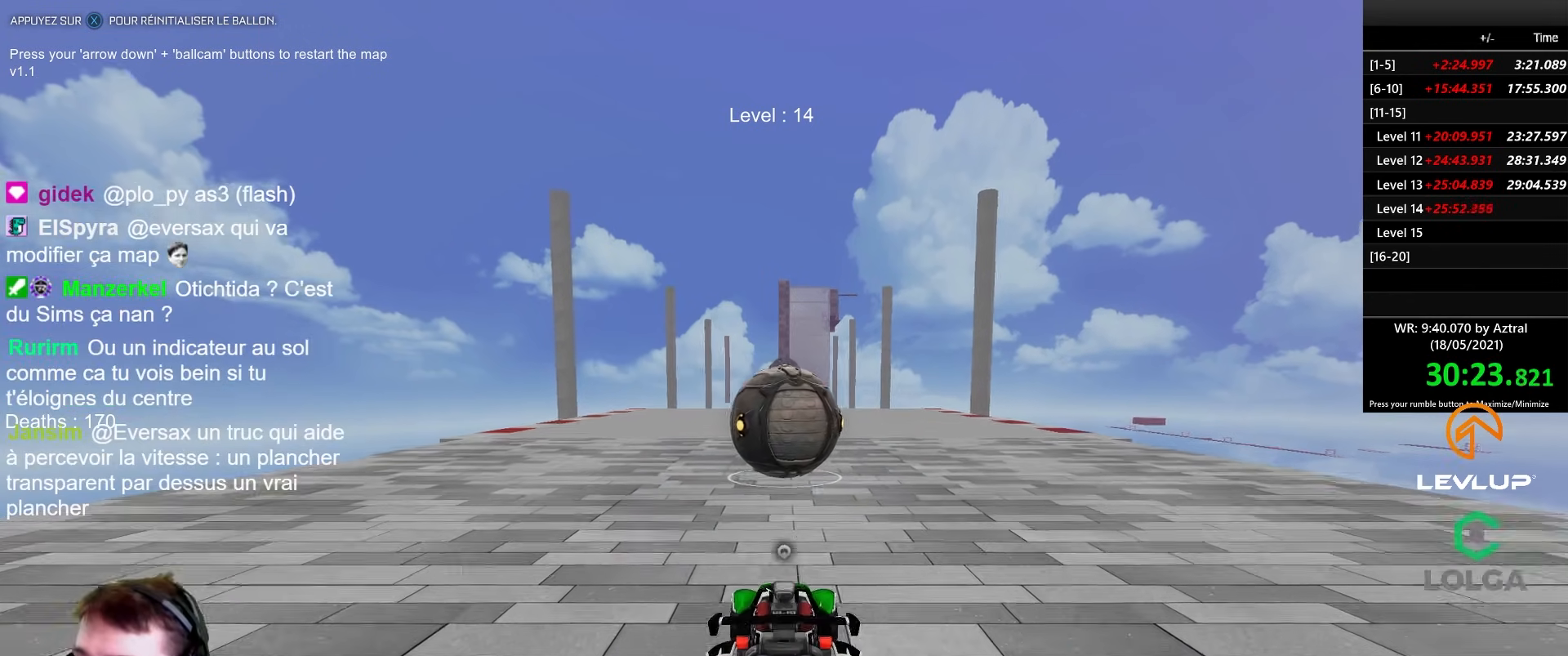
{"buttons": ["B", "R2"], "left_stick": "center", "right_stick": "center", "events": [[133, "R2", "down"], [200, "left_stick", "down"], [300, "R2", "up"], [333, "left_stick", "center"], [383, "R2", "down"], [450, "B", "down"]]}
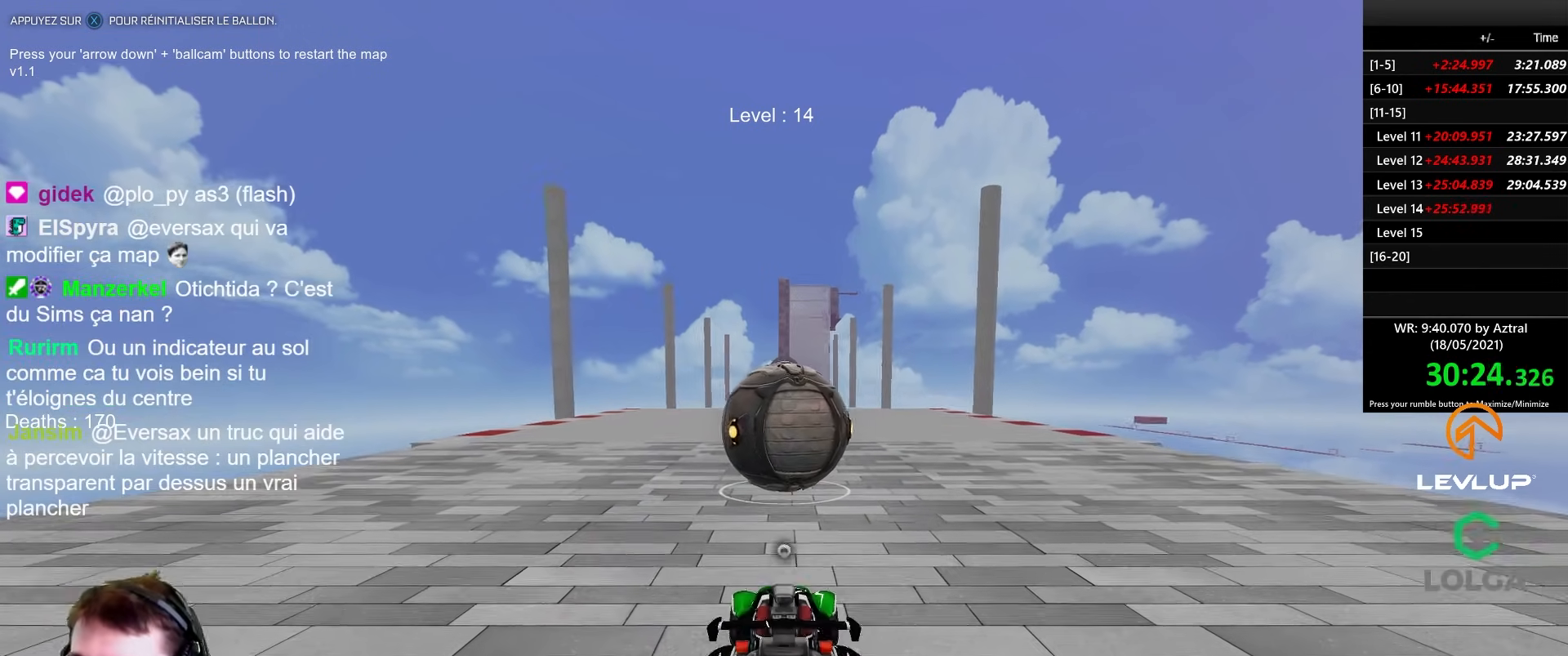
{"buttons": ["R2"], "left_stick": "center", "right_stick": "center", "events": [[33, "B", "up"], [100, "R2", "up"], [350, "R2", "down"]]}
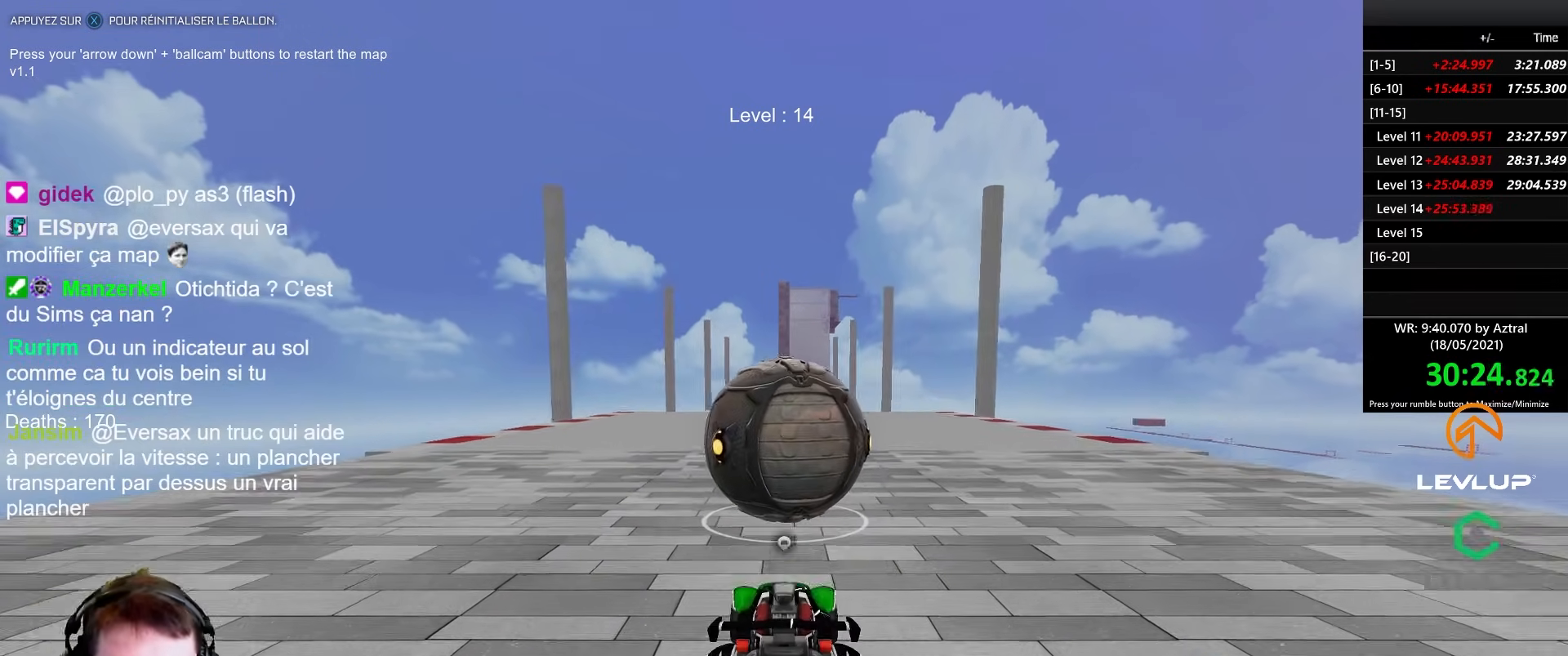
{"buttons": ["B", "R2"], "left_stick": "center", "right_stick": "center", "events": [[67, "R2", "up"], [167, "R2", "down"], [250, "left_stick", "up"], [300, "left_stick", "center"], [350, "B", "down"]]}
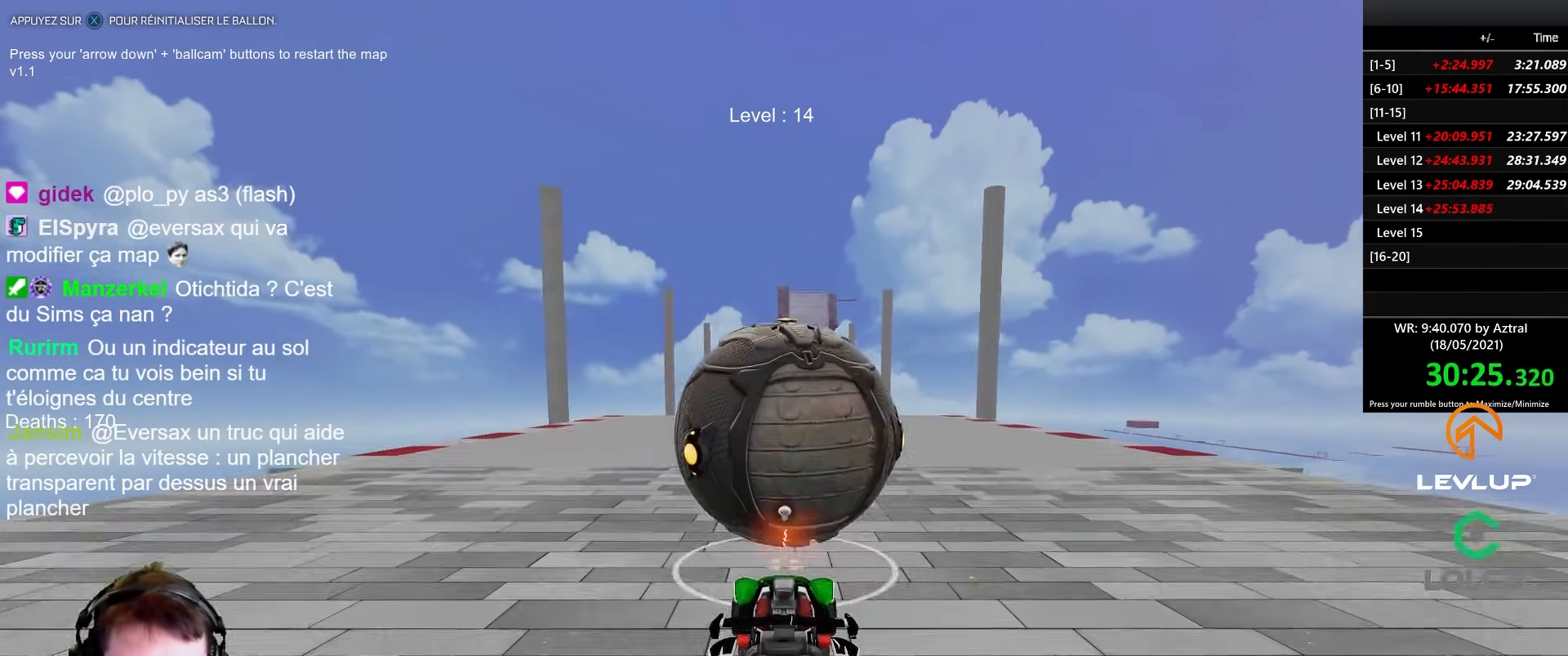
{"buttons": ["B", "R2"], "left_stick": "center", "right_stick": "center", "events": []}
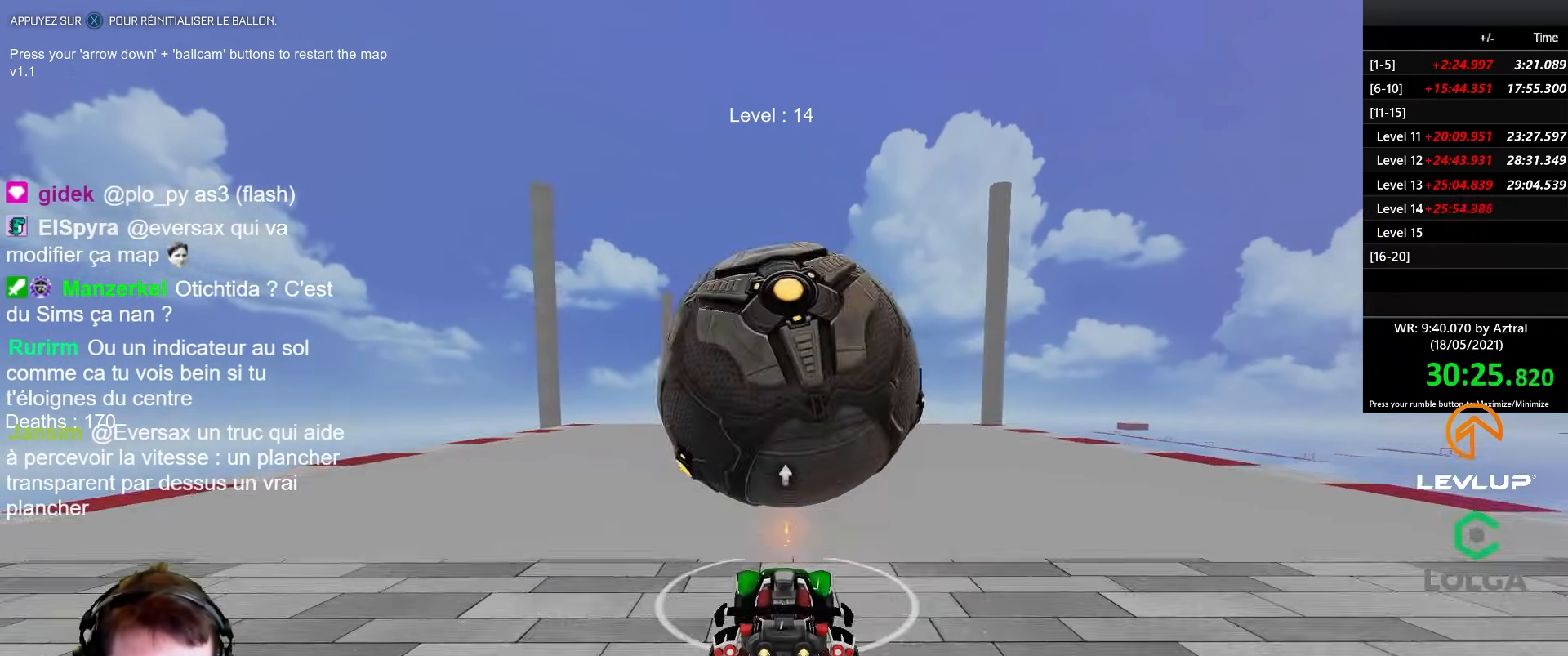
{"buttons": [], "left_stick": "center", "right_stick": "center", "events": [[133, "B", "up"], [183, "R2", "up"]]}
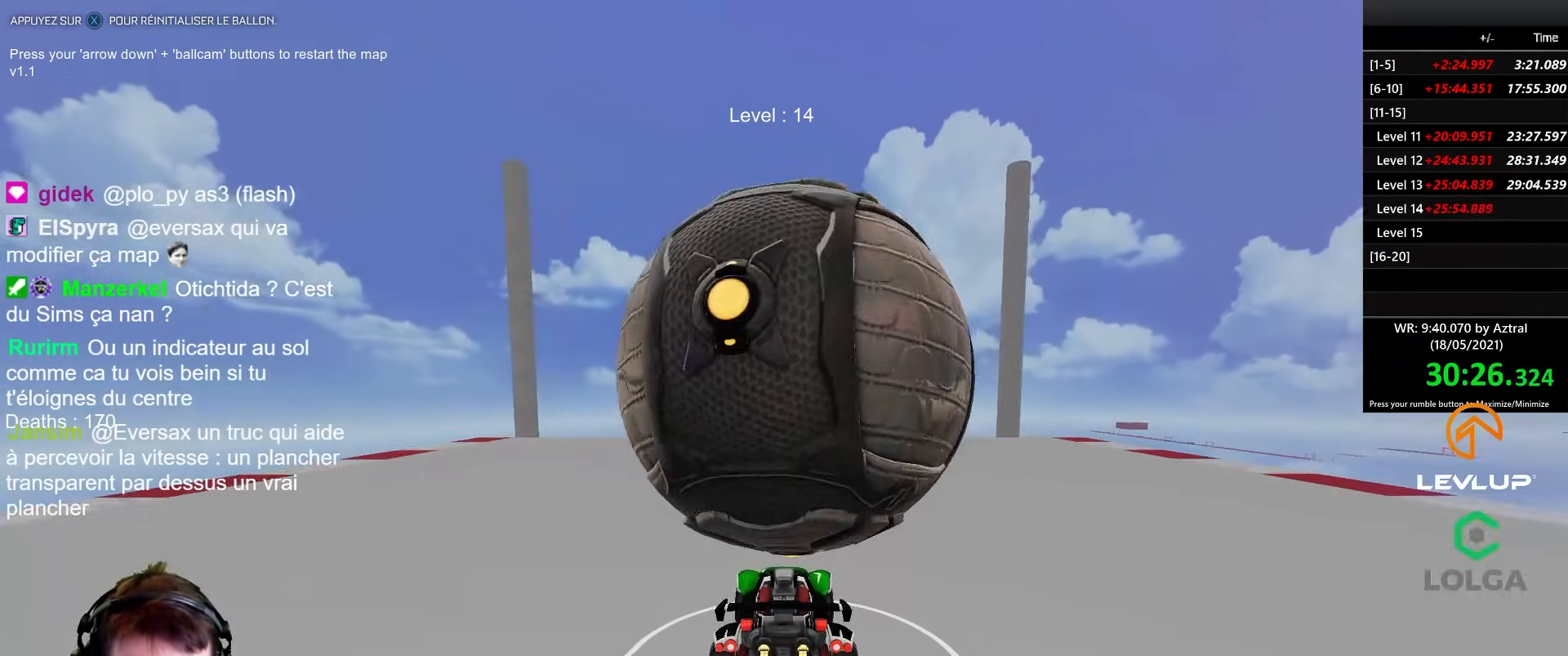
{"buttons": ["R2"], "left_stick": "center", "right_stick": "center", "events": [[417, "R2", "down"]]}
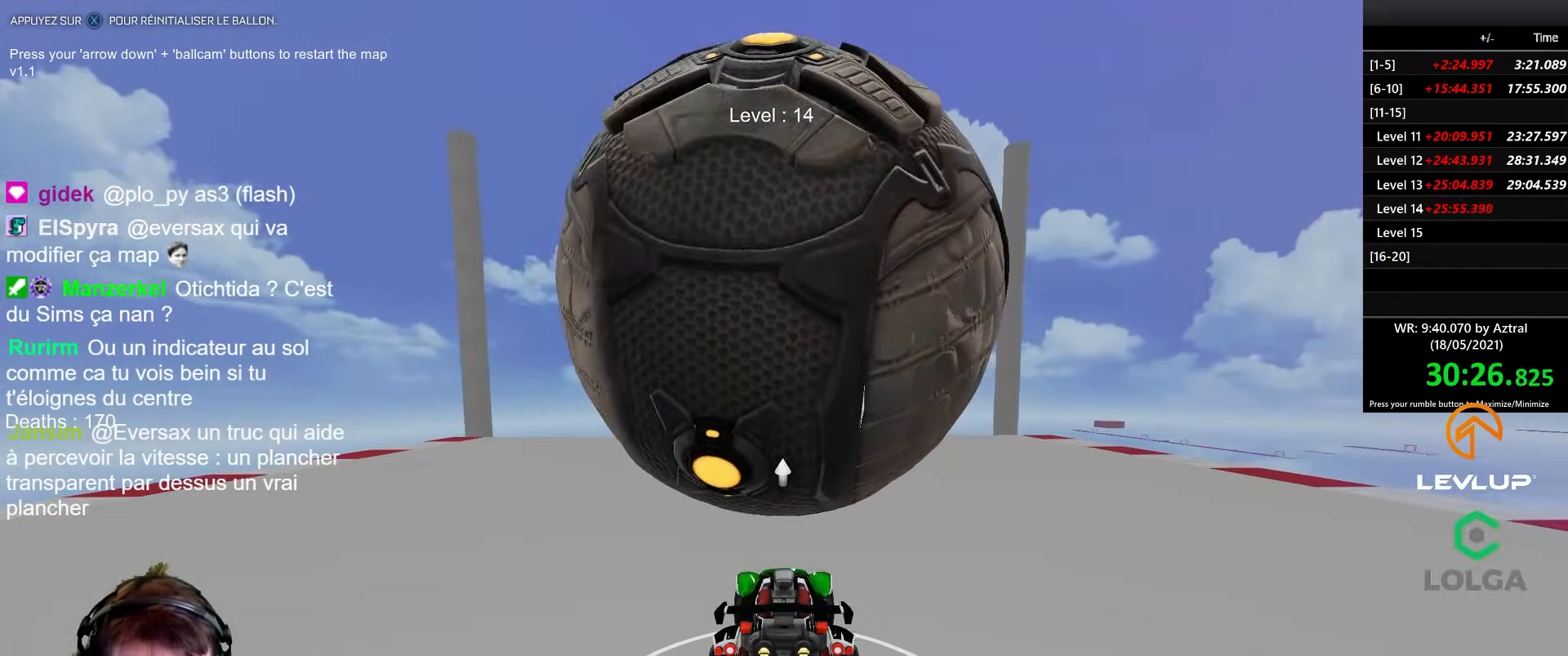
{"buttons": ["R2"], "left_stick": "up", "right_stick": "center", "events": [[67, "R2", "up"], [150, "left_stick", "down"], [350, "left_stick", "center"], [417, "R2", "down"], [417, "left_stick", "up"]]}
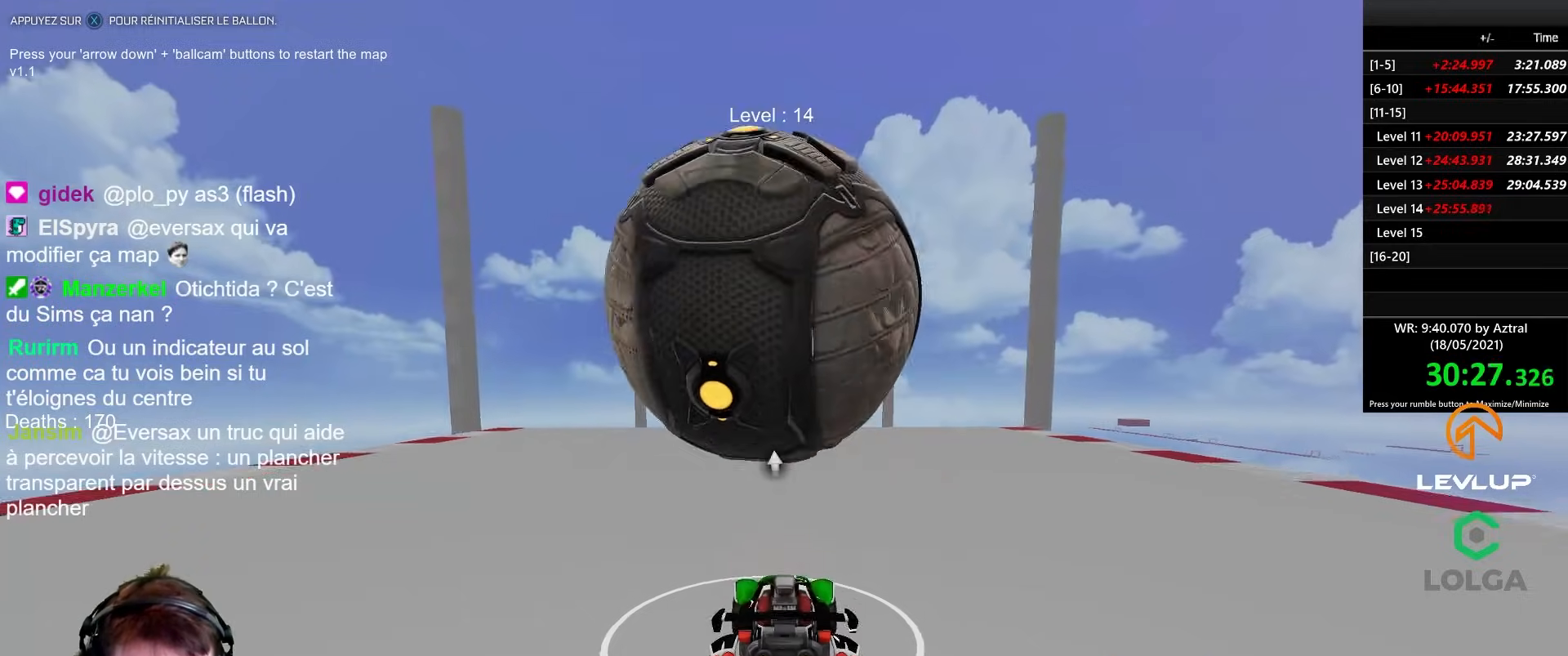
{"buttons": ["B", "R2"], "left_stick": "up-right", "right_stick": "center", "events": [[50, "left_stick", "center"], [150, "B", "down"], [233, "B", "up"], [250, "left_stick", "up-left"], [267, "R2", "up"], [350, "left_stick", "center"], [383, "B", "down"], [383, "R2", "down"], [483, "left_stick", "up-right"]]}
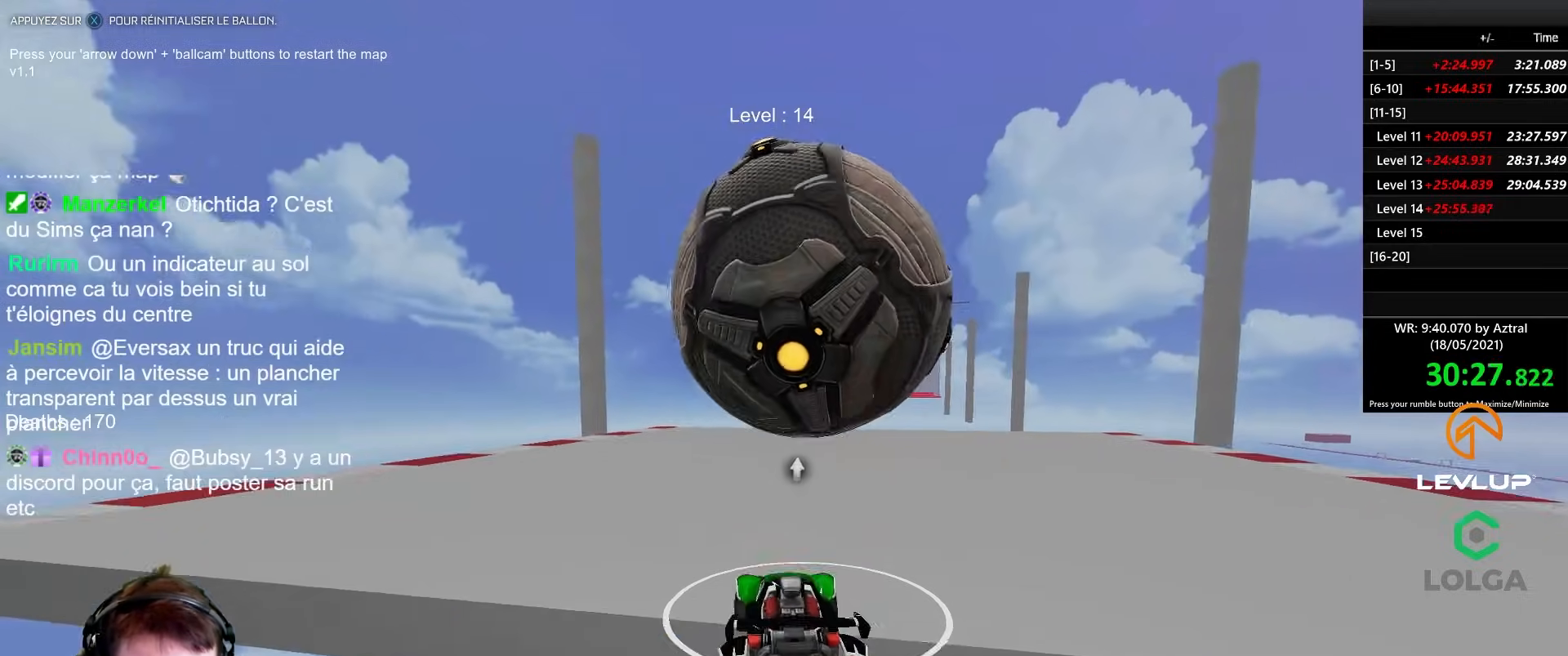
{"buttons": ["B", "R2"], "left_stick": "center", "right_stick": "center", "events": [[133, "left_stick", "center"], [167, "B", "up"], [300, "X", "down"], [367, "X", "up"], [417, "R2", "up"], [500, "B", "down"], [500, "R2", "down"]]}
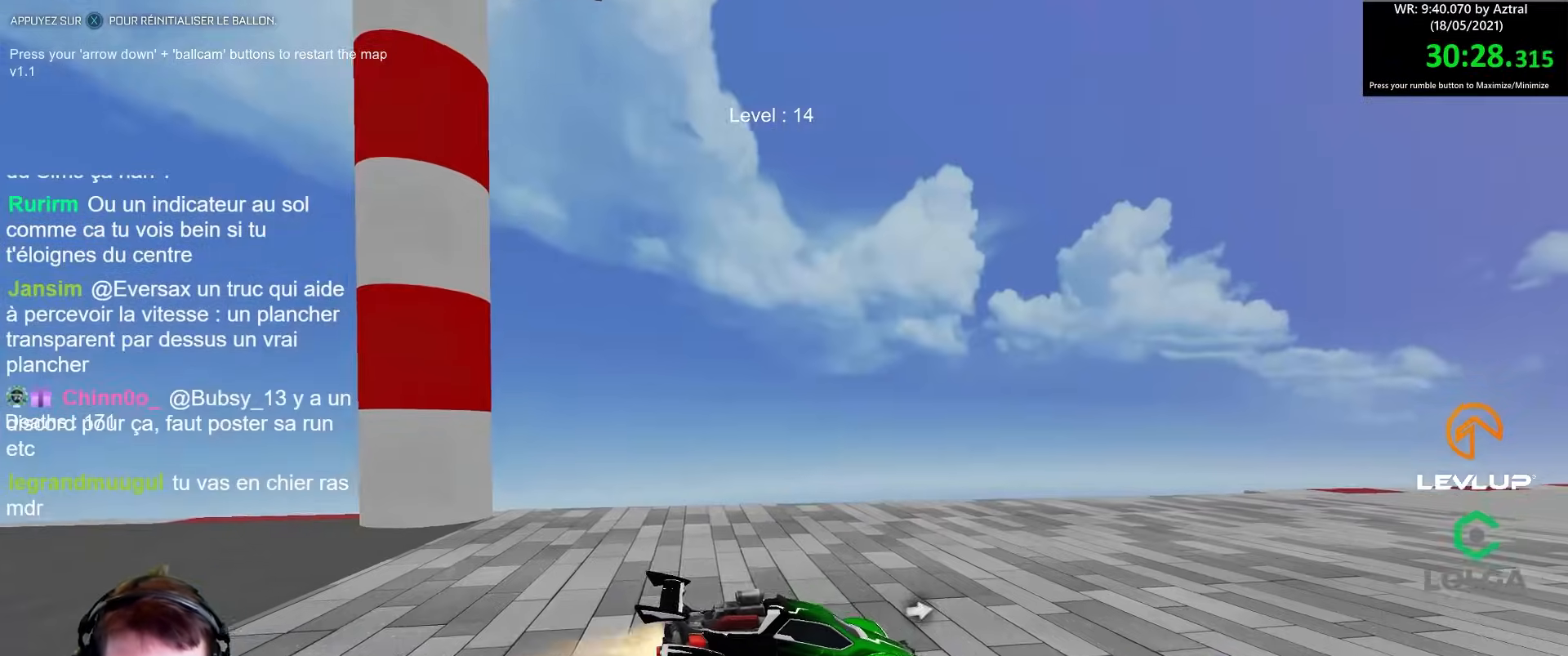
{"buttons": [], "left_stick": "center", "right_stick": "center", "events": [[350, "B", "up"], [483, "R2", "up"]]}
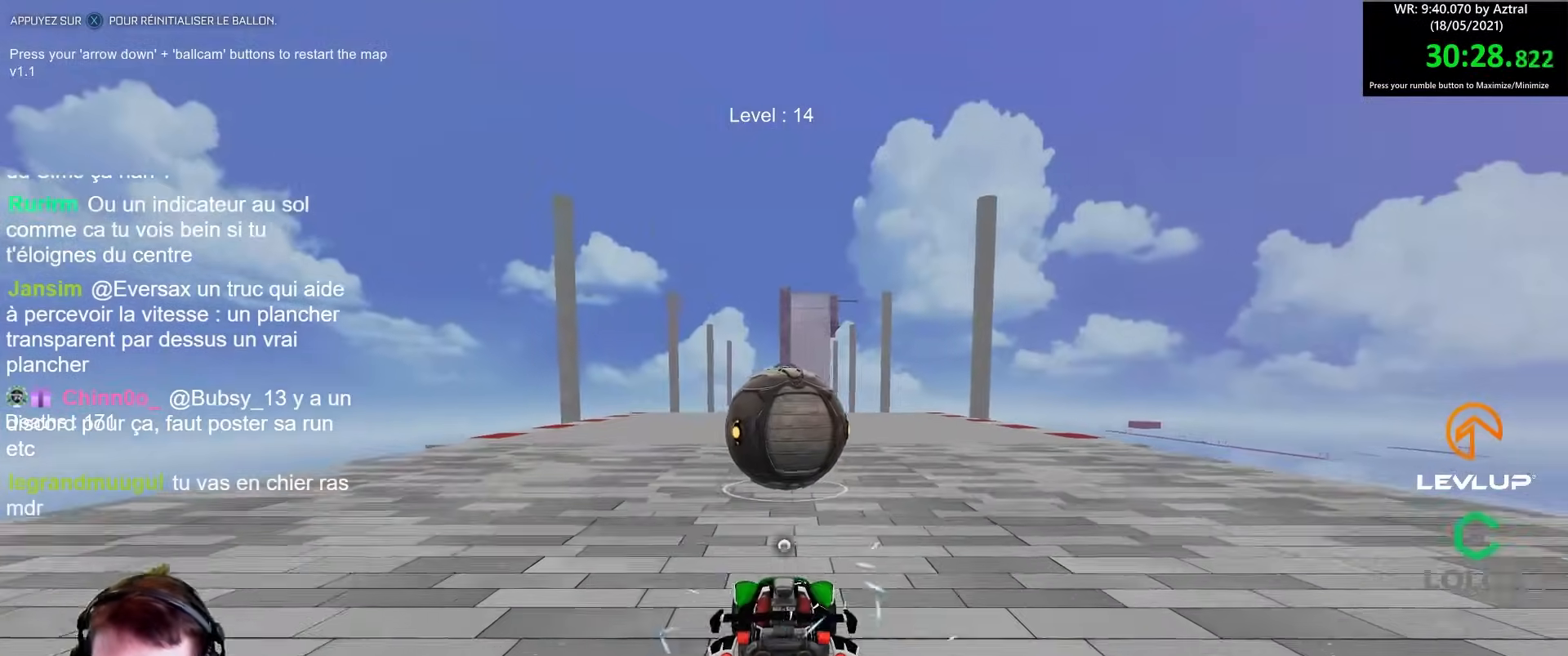
{"buttons": ["B", "R2"], "left_stick": "center", "right_stick": "center", "events": [[417, "R2", "down"], [450, "B", "down"]]}
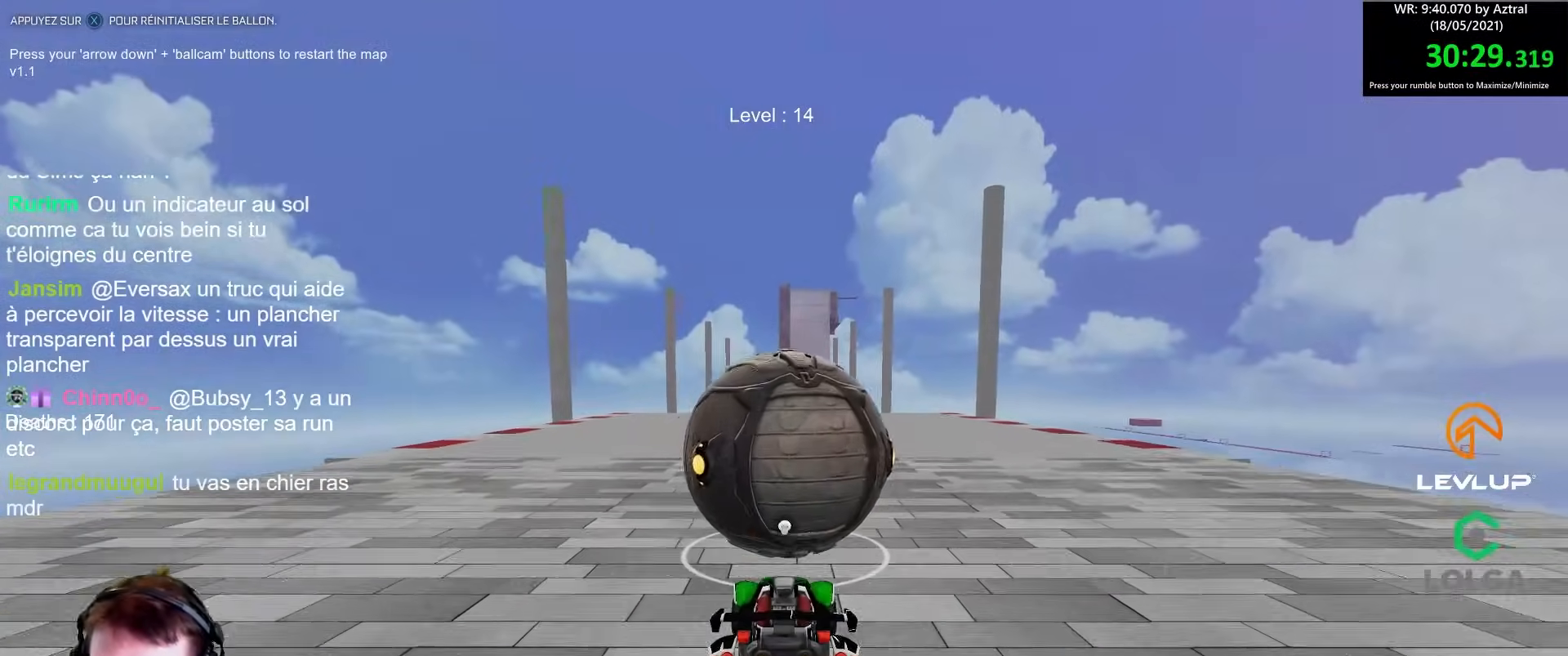
{"buttons": ["B", "R2"], "left_stick": "center", "right_stick": "center", "events": []}
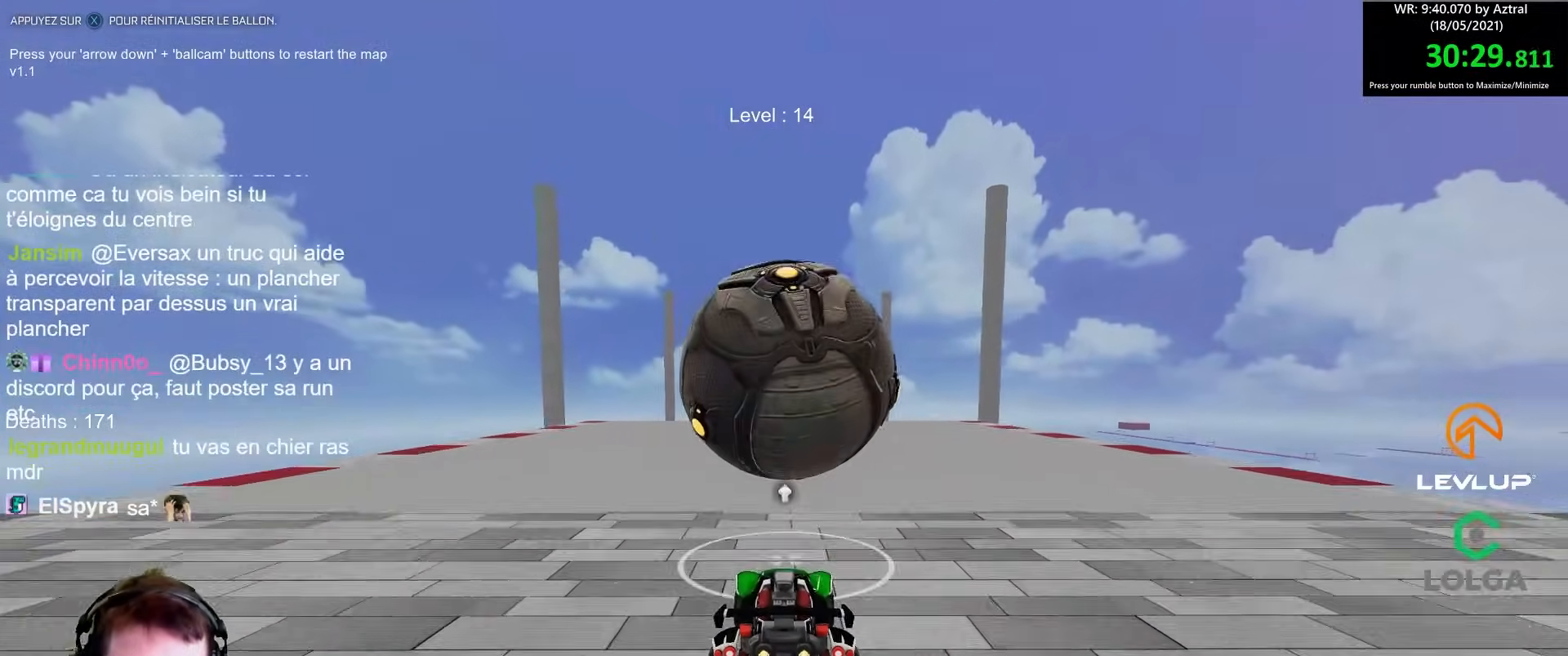
{"buttons": [], "left_stick": "center", "right_stick": "center", "events": [[167, "B", "up"], [433, "R2", "up"]]}
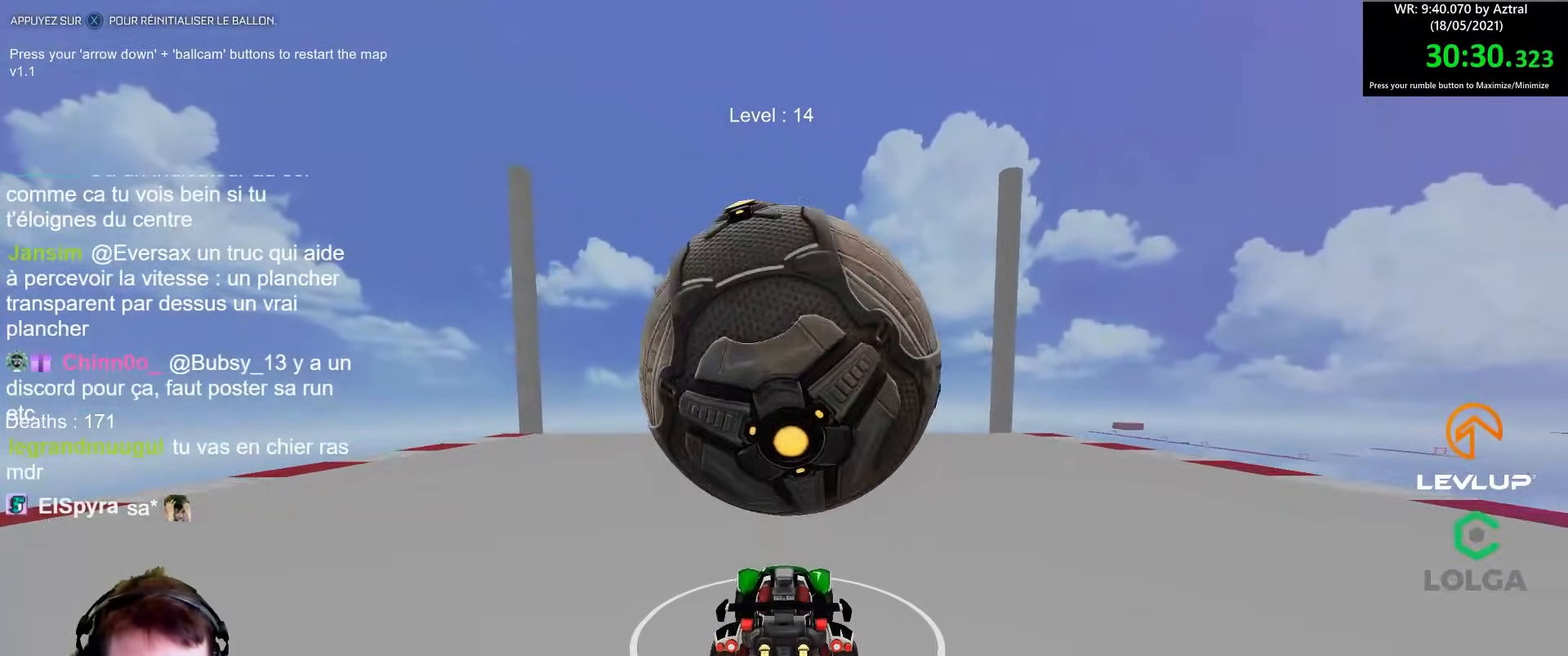
{"buttons": [], "left_stick": "center", "right_stick": "center", "events": []}
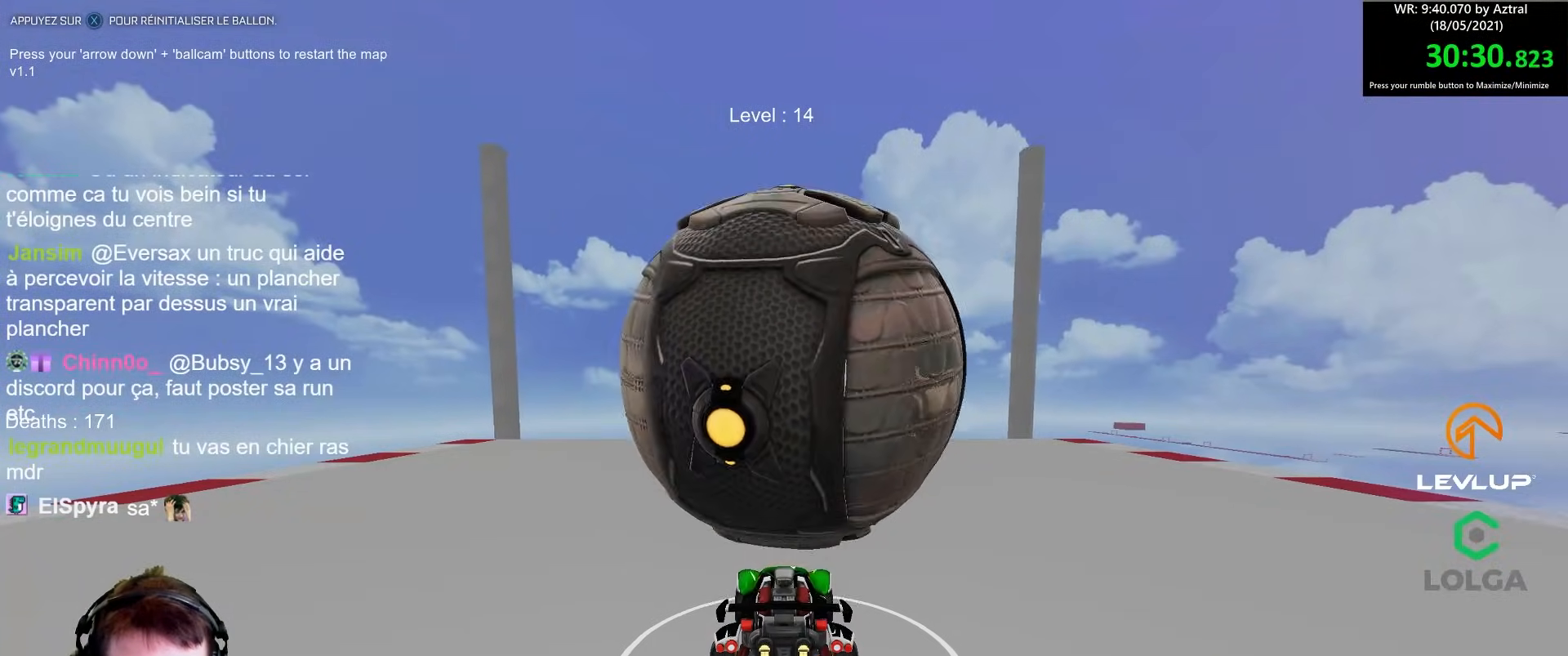
{"buttons": [], "left_stick": "down", "right_stick": "center", "events": [[483, "left_stick", "down"]]}
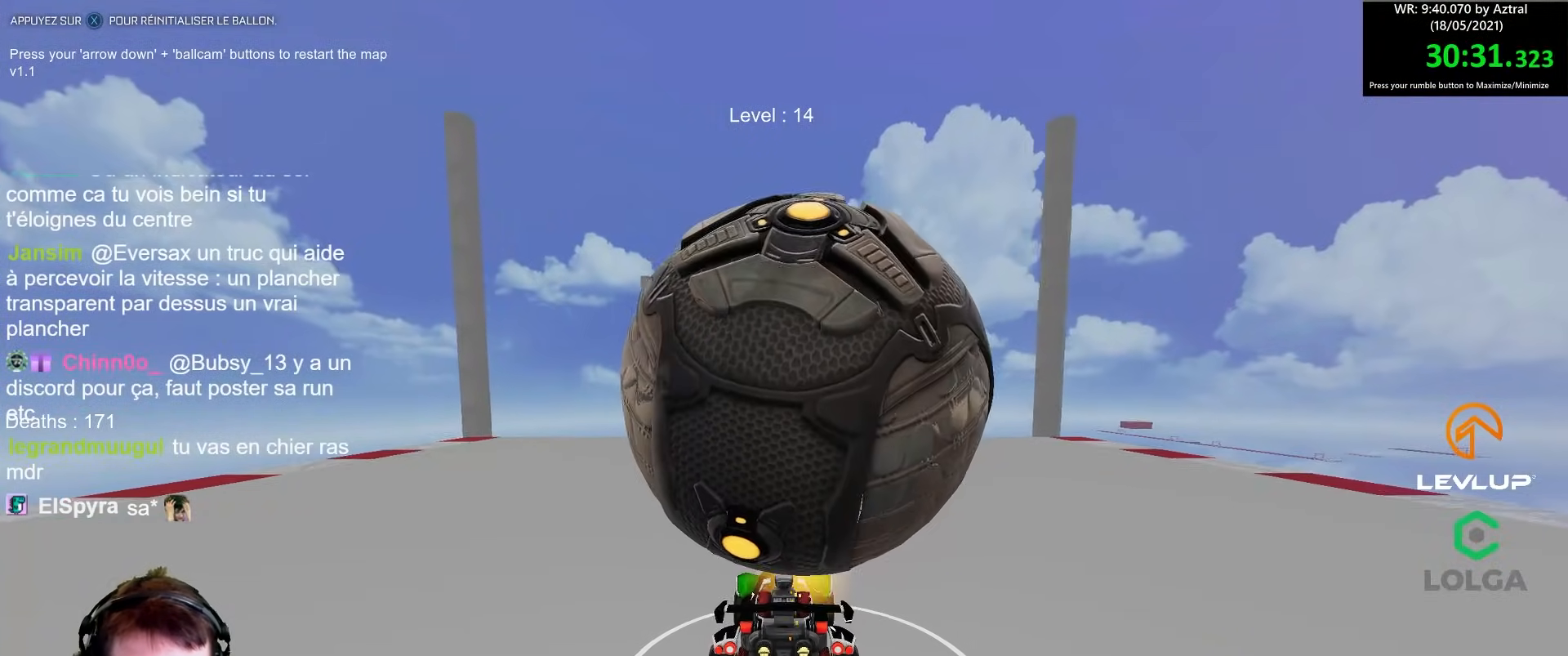
{"buttons": [], "left_stick": "center", "right_stick": "center", "events": [[33, "left_stick", "center"], [83, "left_stick", "up"], [117, "R2", "down"], [150, "B", "down"], [233, "left_stick", "center"], [267, "B", "up"], [300, "left_stick", "right"], [317, "R2", "up"], [433, "left_stick", "center"]]}
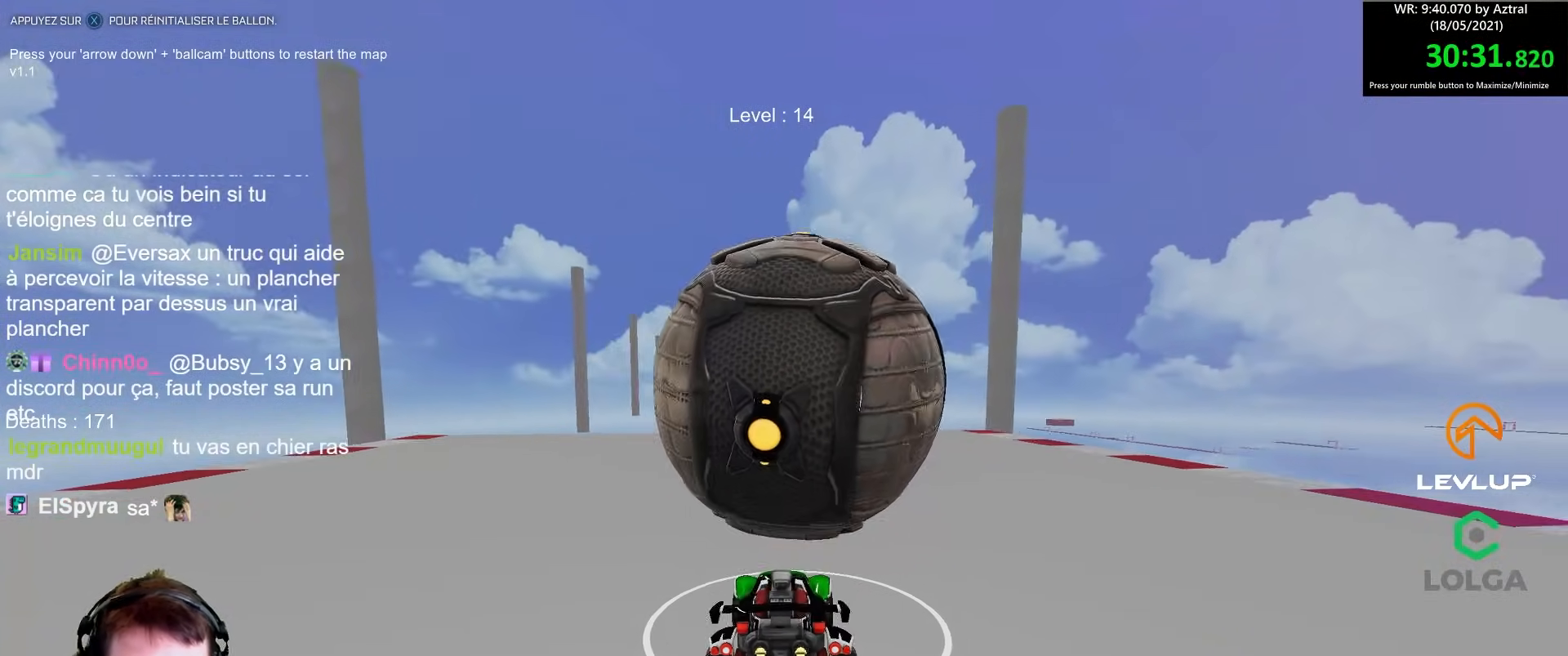
{"buttons": ["B", "R2"], "left_stick": "center", "right_stick": "center", "events": [[33, "B", "down"], [33, "R2", "down"]]}
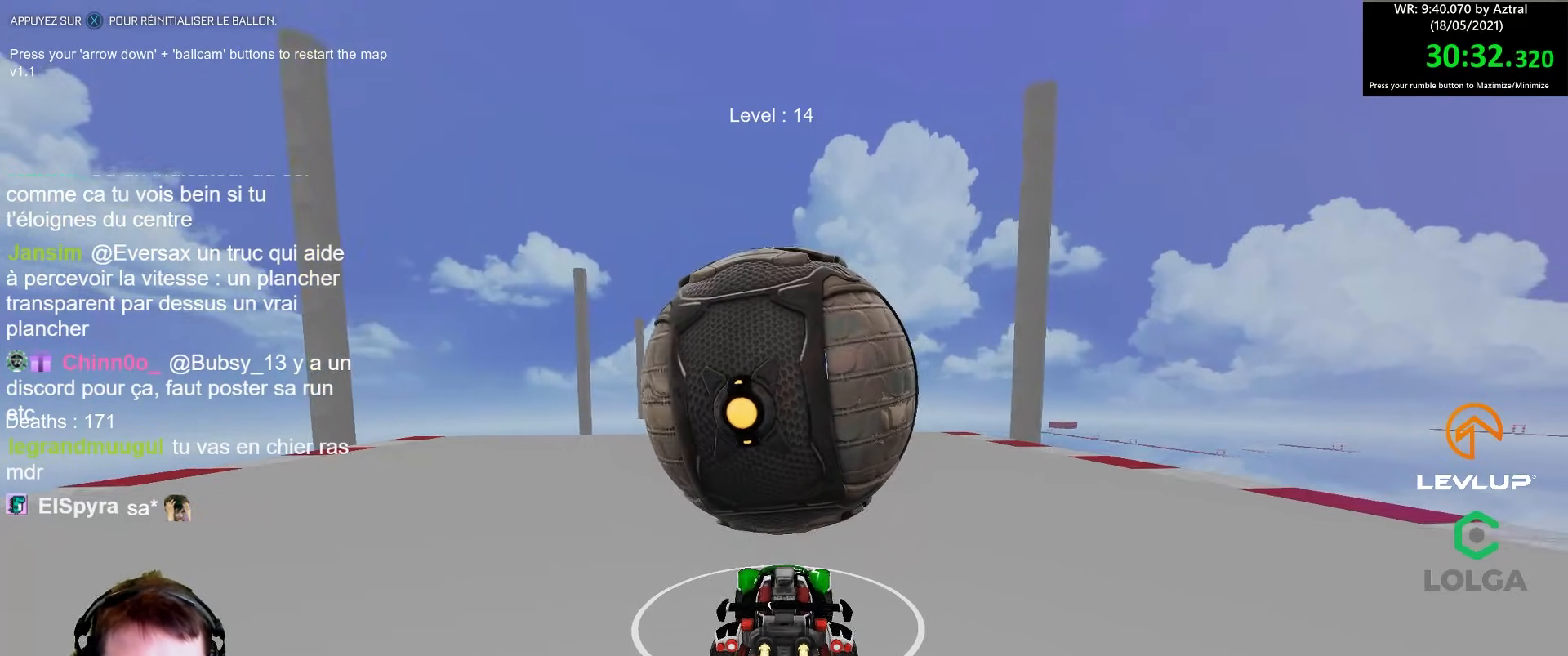
{"buttons": ["R2"], "left_stick": "center", "right_stick": "center", "events": [[17, "left_stick", "left"], [100, "left_stick", "center"], [200, "B", "up"], [250, "left_stick", "right"], [300, "R2", "up"], [333, "left_stick", "center"], [500, "R2", "down"]]}
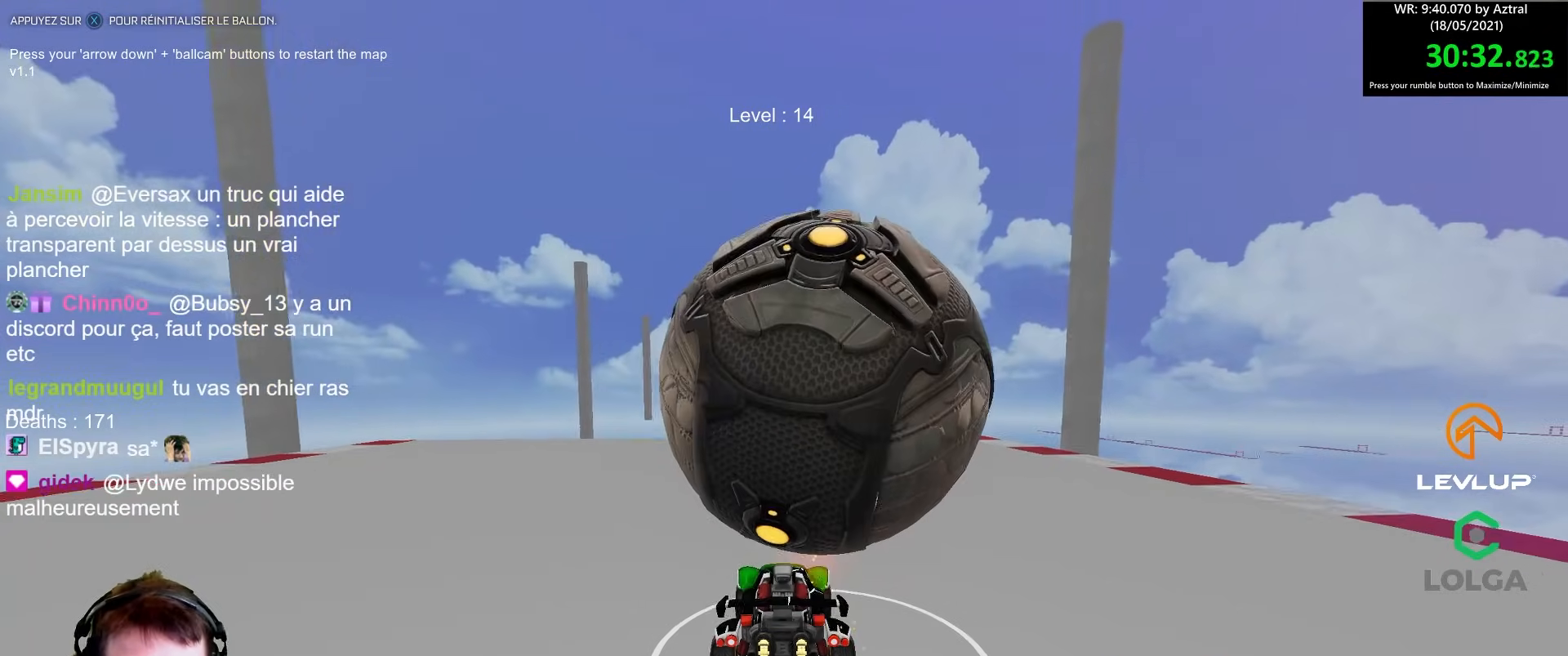
{"buttons": ["R2"], "left_stick": "center", "right_stick": "center", "events": [[183, "R2", "up"], [283, "left_stick", "right"], [400, "left_stick", "center"], [450, "R2", "down"]]}
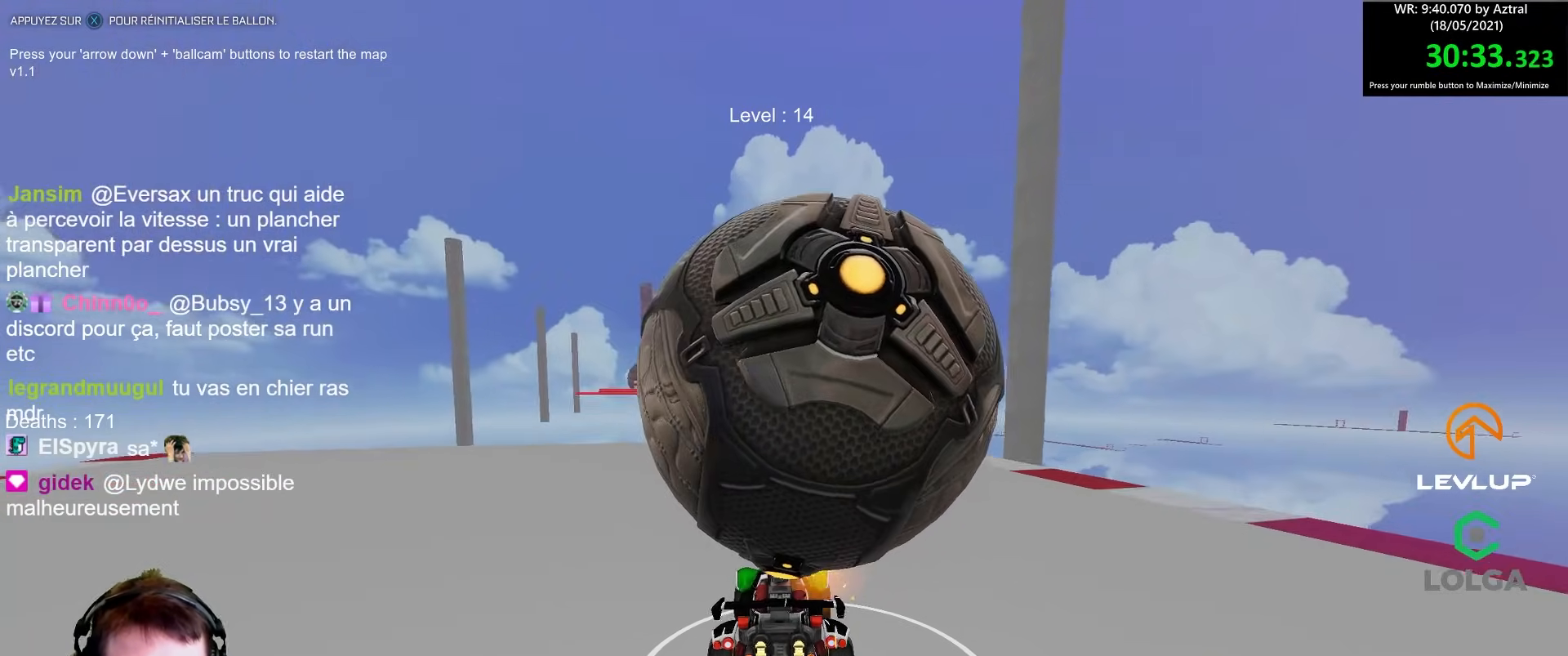
{"buttons": [], "left_stick": "center", "right_stick": "center", "events": [[150, "R2", "up"], [183, "left_stick", "left"], [300, "left_stick", "center"]]}
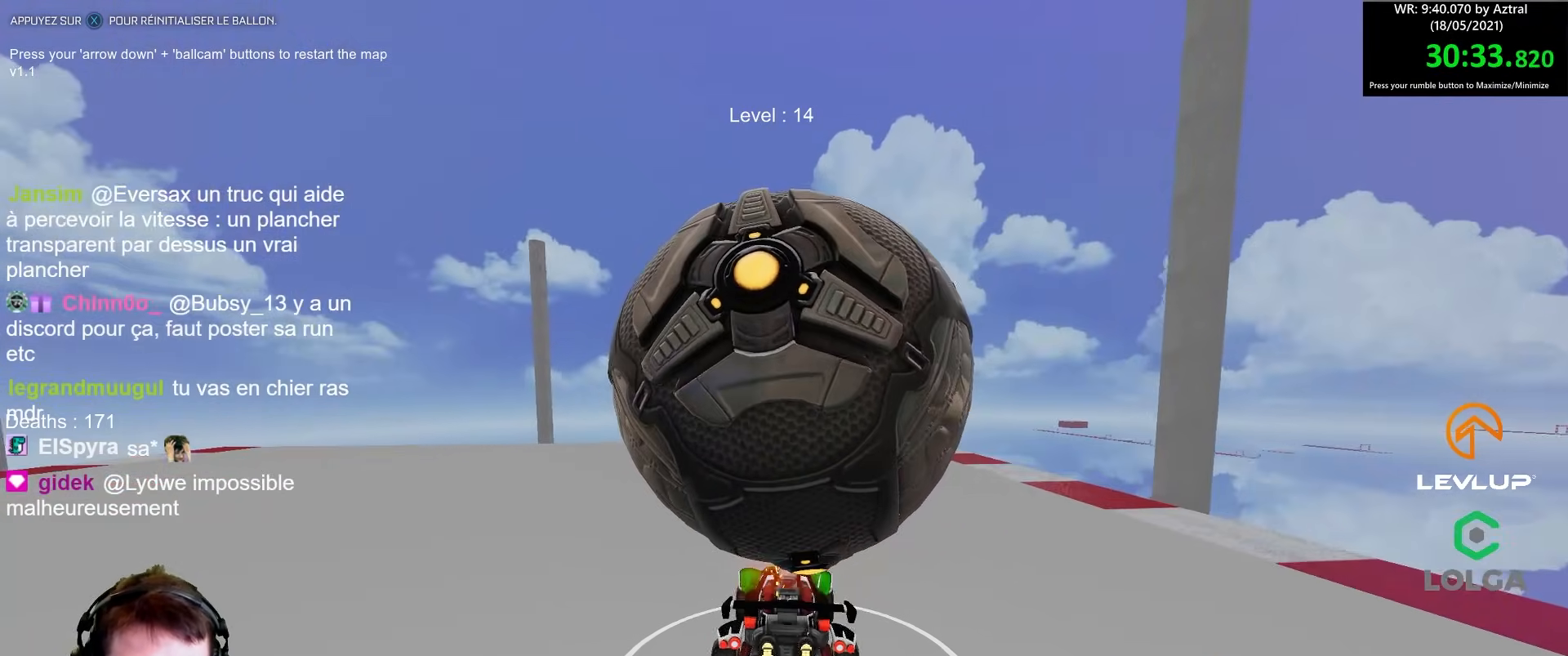
{"buttons": ["B", "R2"], "left_stick": "left", "right_stick": "center", "events": [[33, "left_stick", "right"], [67, "R2", "down"], [150, "left_stick", "center"], [417, "left_stick", "left"], [483, "B", "down"]]}
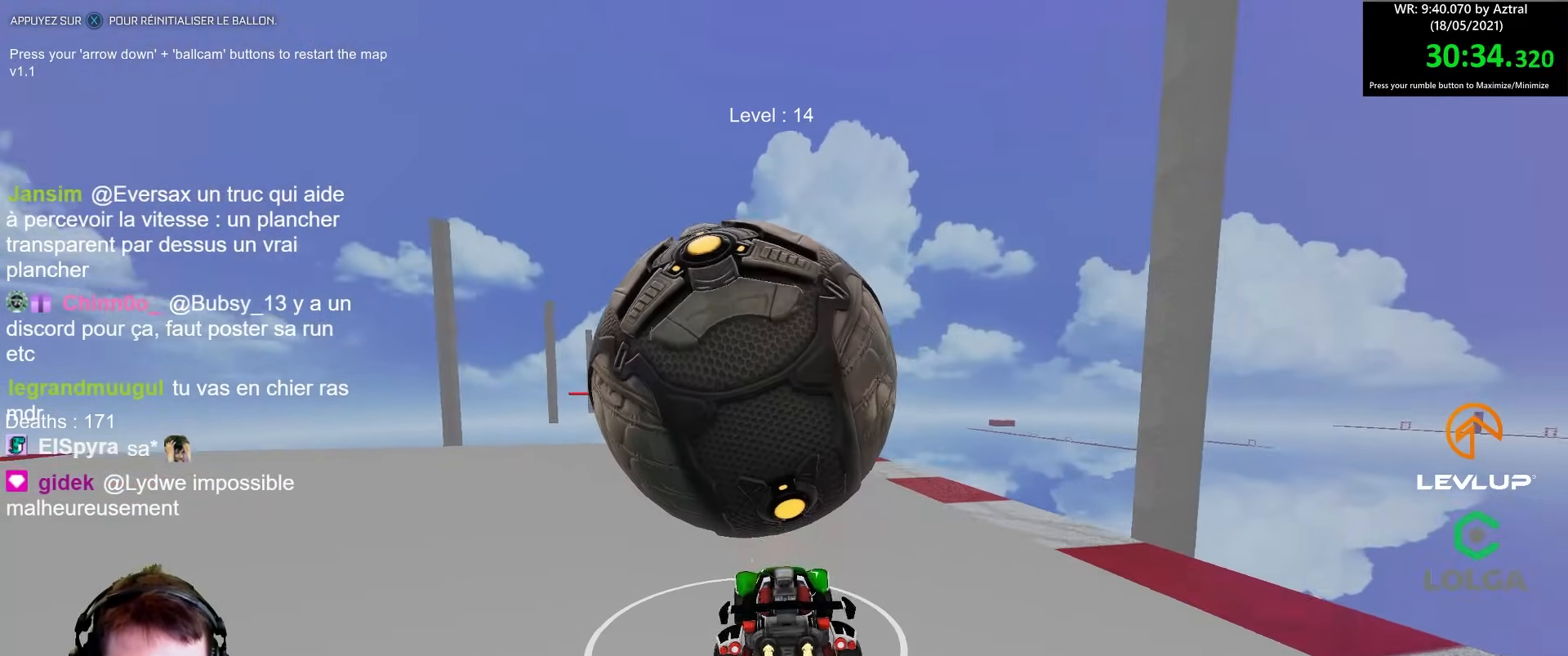
{"buttons": ["R2"], "left_stick": "center", "right_stick": "center", "events": [[17, "left_stick", "center"], [200, "left_stick", "right"], [283, "left_stick", "center"], [350, "left_stick", "left"], [417, "left_stick", "center"], [500, "B", "up"]]}
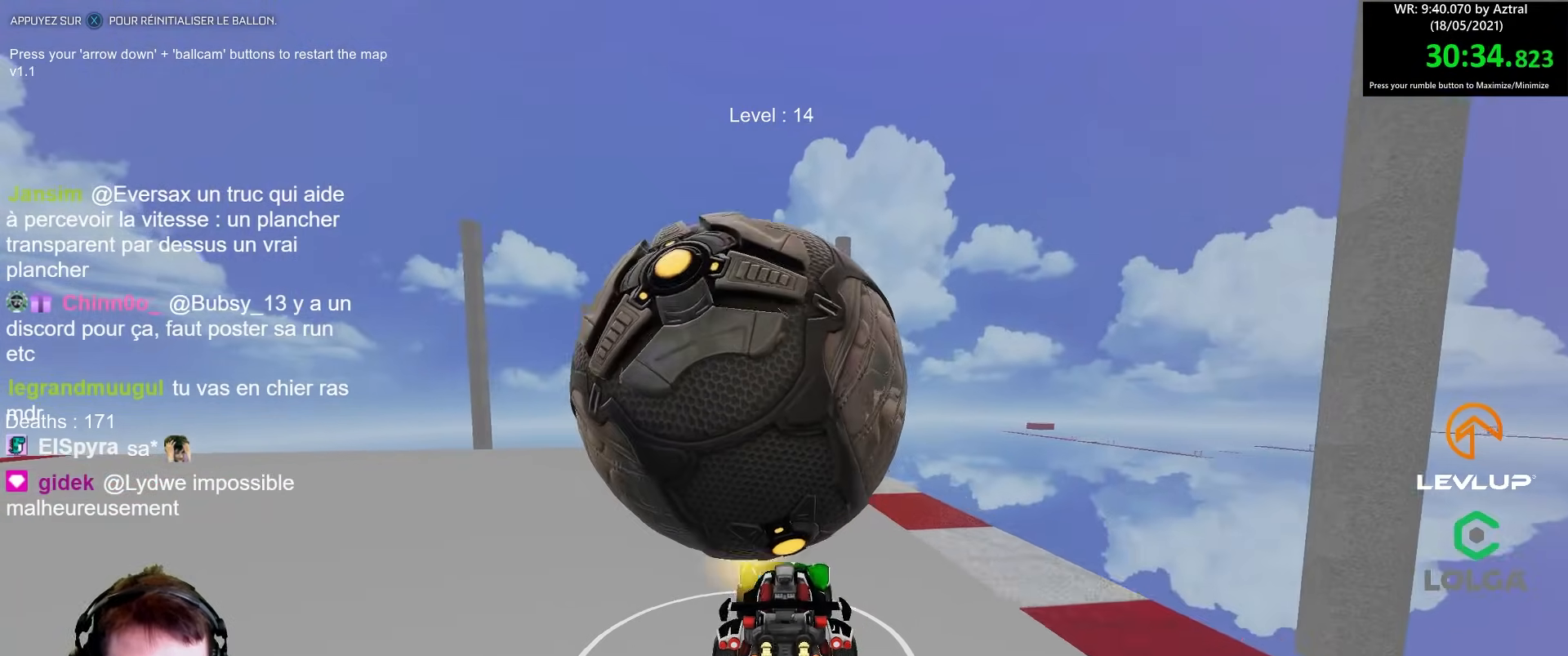
{"buttons": [], "left_stick": "right", "right_stick": "center", "events": [[17, "left_stick", "up-left"], [83, "R2", "up"], [117, "left_stick", "center"], [417, "left_stick", "right"]]}
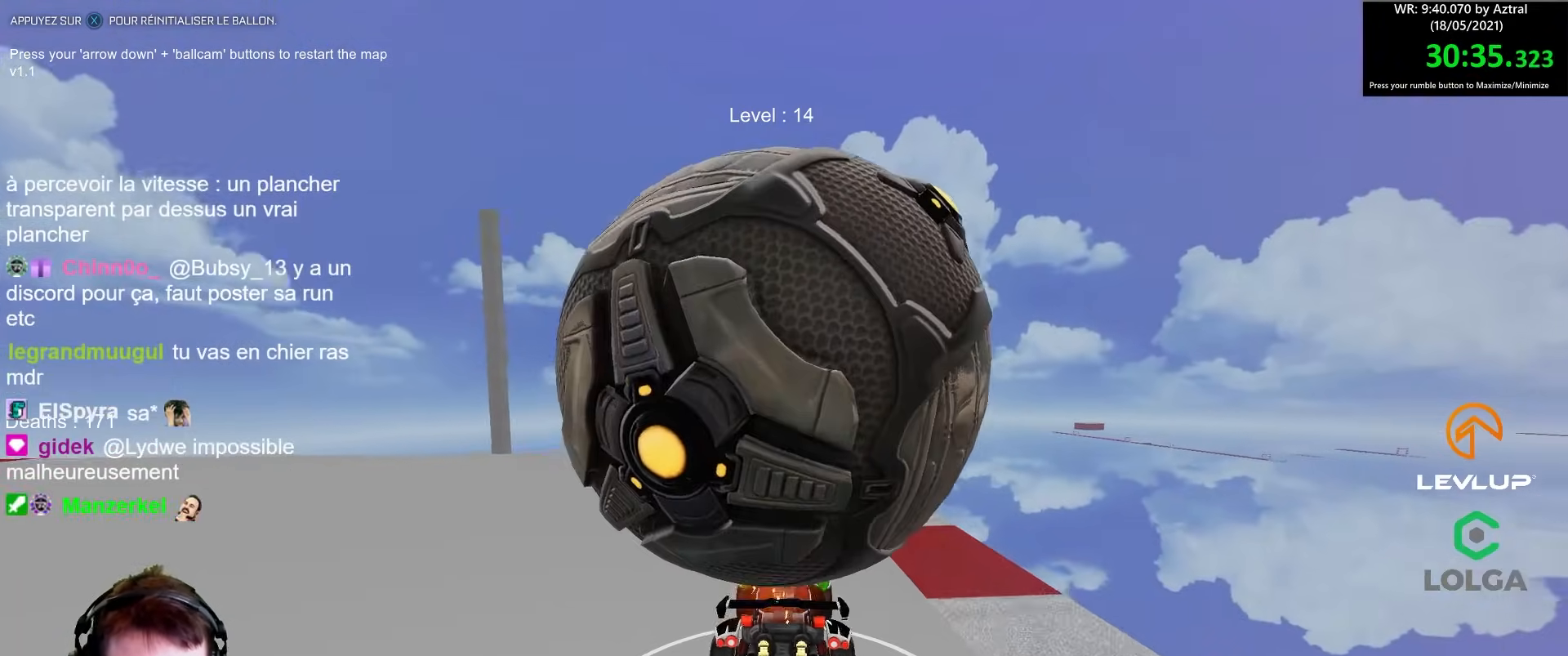
{"buttons": [], "left_stick": "up-left", "right_stick": "center", "events": [[17, "left_stick", "center"], [150, "left_stick", "up-left"], [283, "left_stick", "center"], [400, "left_stick", "down"], [500, "left_stick", "up-left"]]}
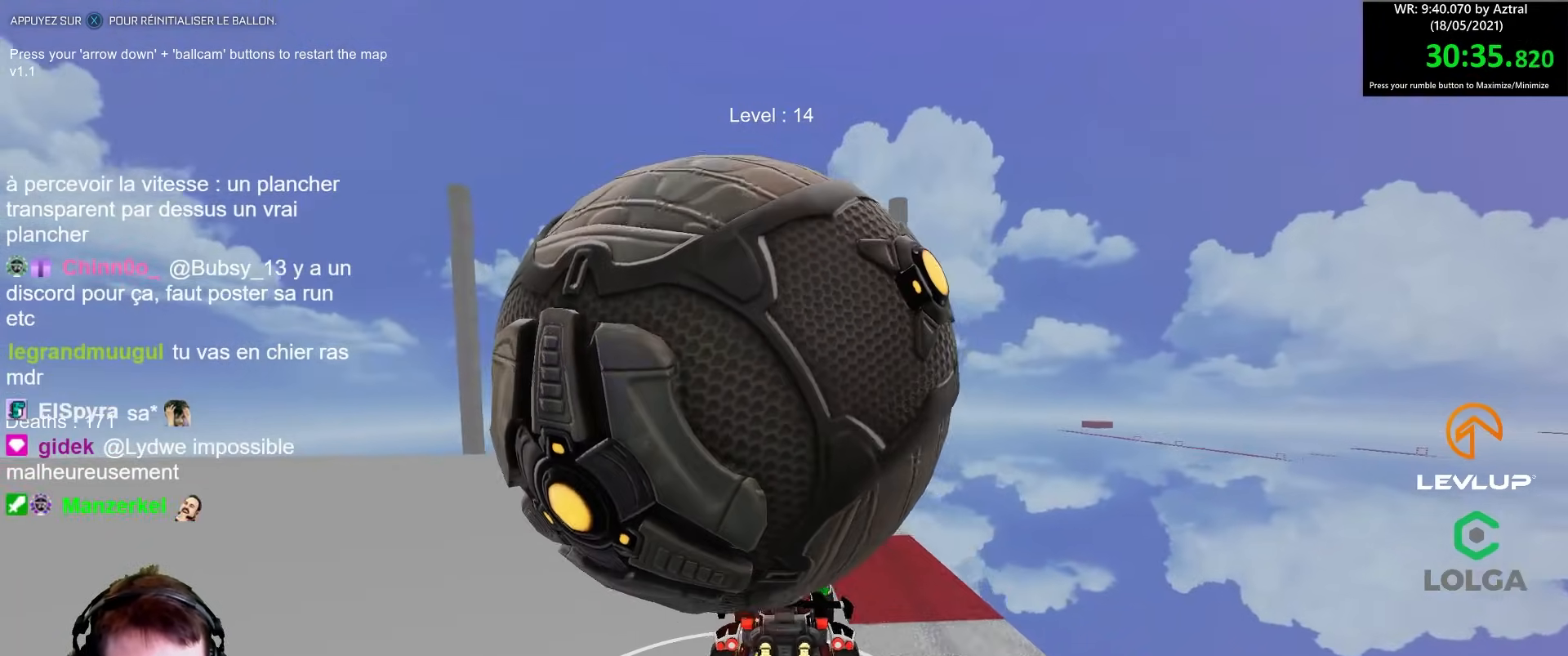
{"buttons": ["R2"], "left_stick": "right", "right_stick": "center", "events": [[133, "left_stick", "center"], [167, "R2", "down"], [250, "left_stick", "up-left"], [350, "left_stick", "right"]]}
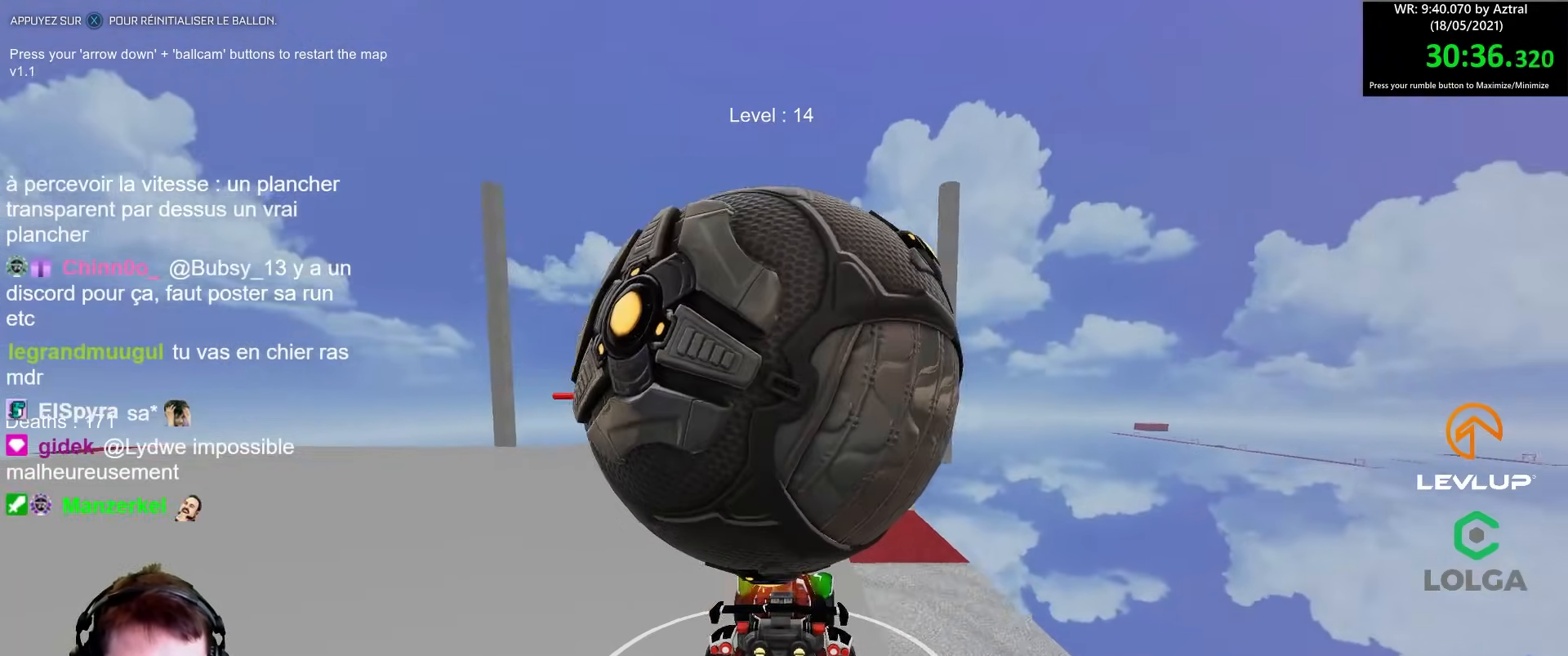
{"buttons": ["R2"], "left_stick": "up-left", "right_stick": "center", "events": [[17, "left_stick", "center"], [83, "R2", "up"], [200, "left_stick", "up-left"], [317, "left_stick", "center"], [350, "R2", "down"], [417, "B", "down"], [500, "B", "up"], [500, "left_stick", "up-left"]]}